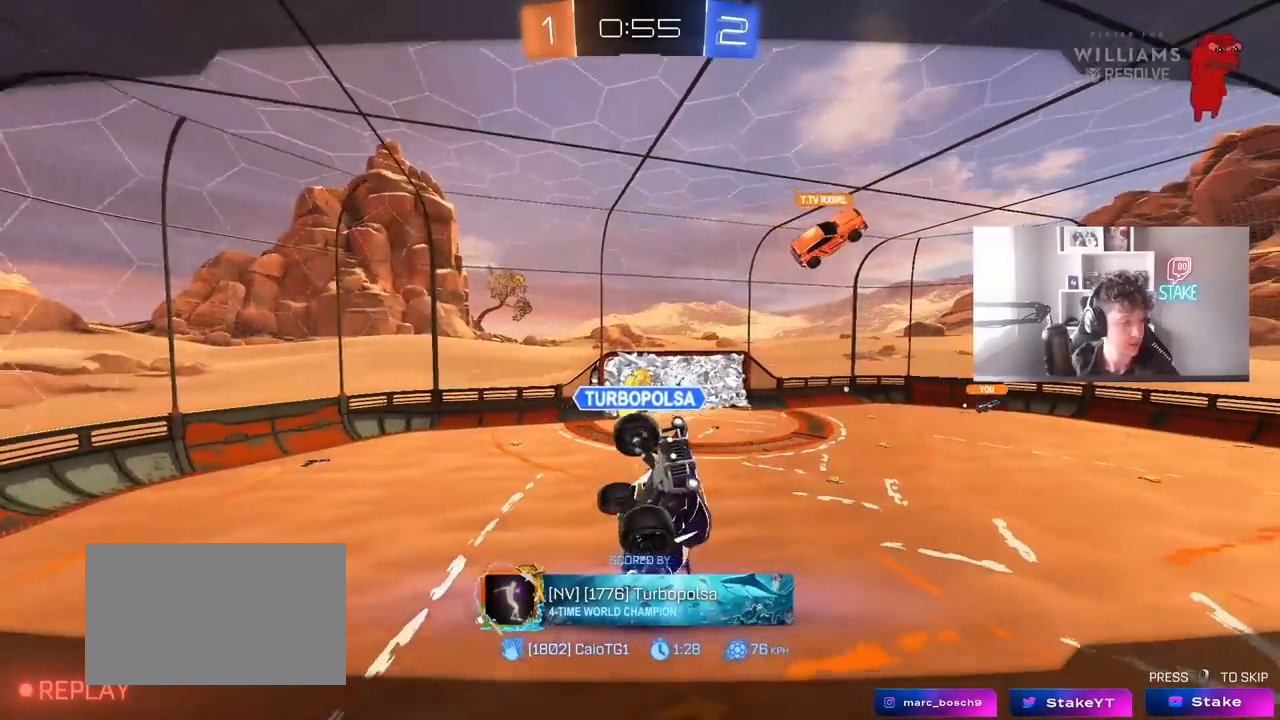
Gameplay with keyboard and mouse; each line is a JSON object with the keys and mouse buttons held at the frame after it. "events" lists presses ("down") and releases ("up") of "1", "2", "3", "4", "5", "a", "alt", "c", "caps_lock", "ctrl", "d", "e", "f", "g", "q", "r", "s", "shift", "space", "t", "tab", "v", "w", "x", "z", "mouse_left", "mouse_wheel" and "mouse_right" between this image and that frame as [ms after this image, input, new state], when the widget could be followed in between. "mouse_left", "mouse_wheel", "mouse_right" = the "left", "wheel", "right" buttons of the "mouse" list. No other keys are recorded. "wheel" means that the mouse wheel is clicked or scrolled. "mouse_move" is the direction in which the mouse moves at that frame (one of eight, or "still"), when it could be read.
{"keys": [], "mouse": [], "mouse_move": "up-right", "events": []}
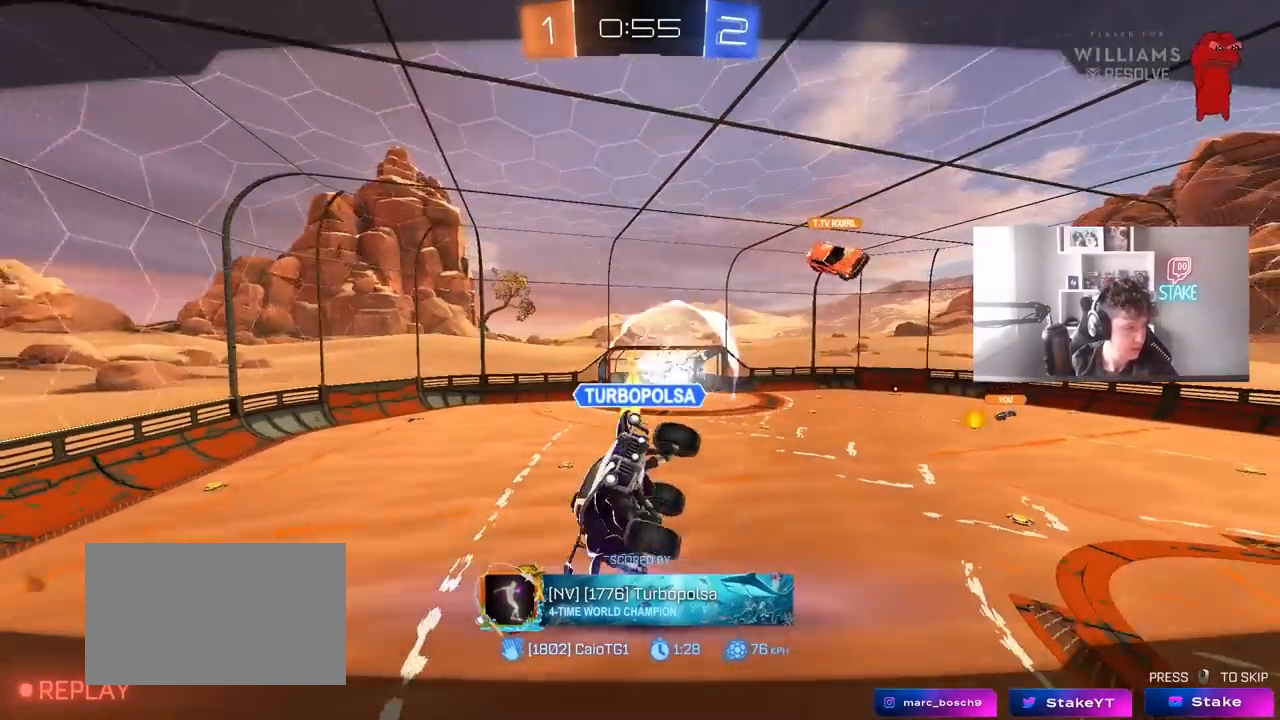
{"keys": [], "mouse": [], "mouse_move": "still", "events": []}
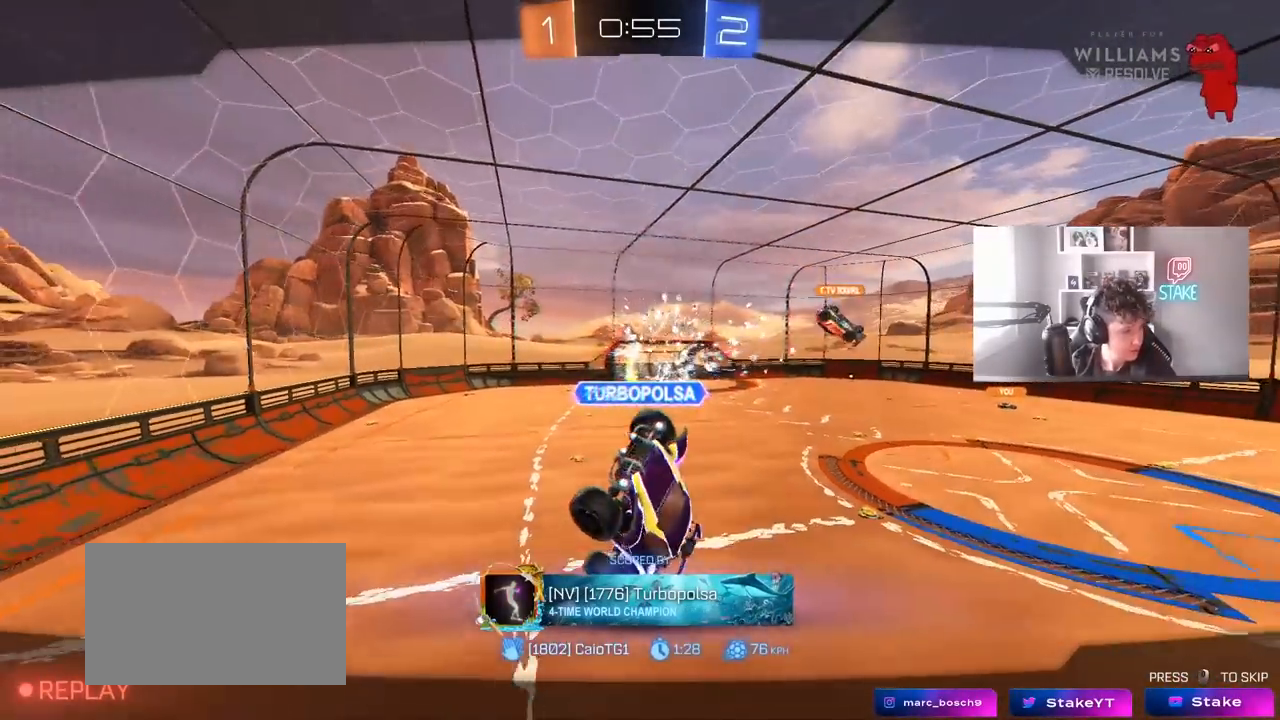
{"keys": [], "mouse": ["right"], "mouse_move": "still", "events": [[467, "mouse_right", "down"]]}
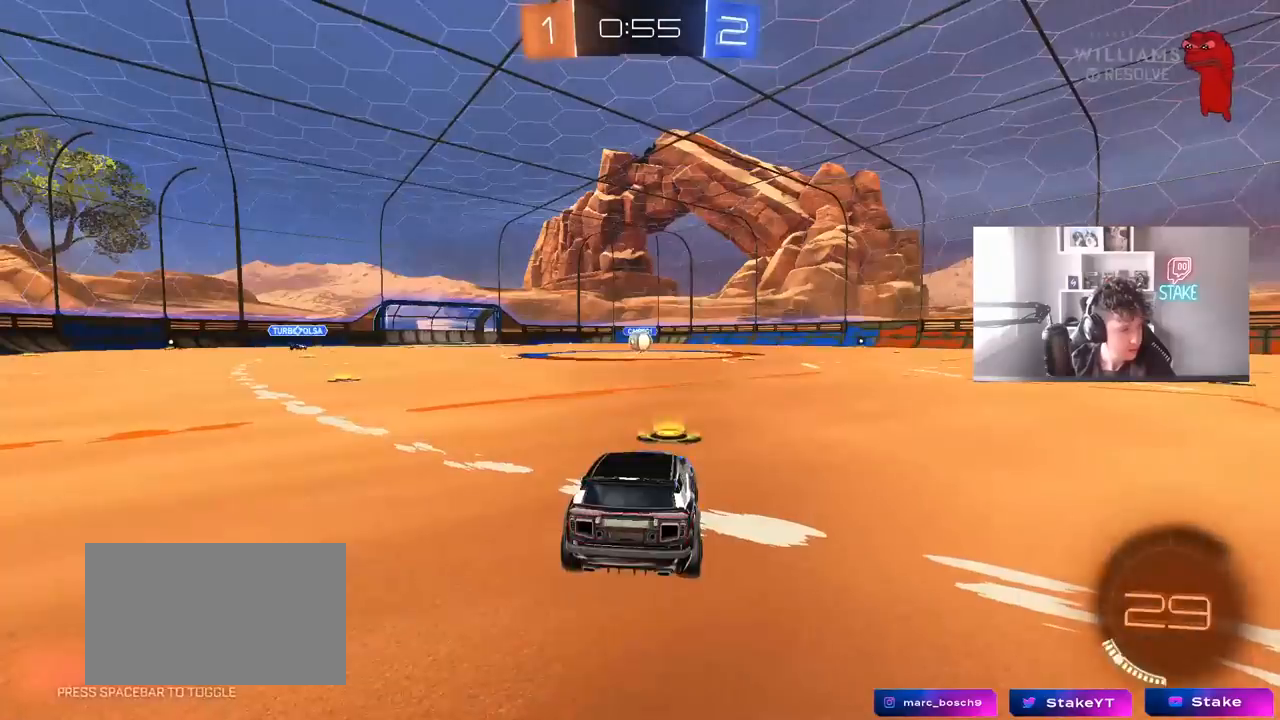
{"keys": [], "mouse": [], "mouse_move": "still", "events": [[150, "mouse_right", "up"], [200, "mouse_right", "down"], [383, "mouse_right", "up"]]}
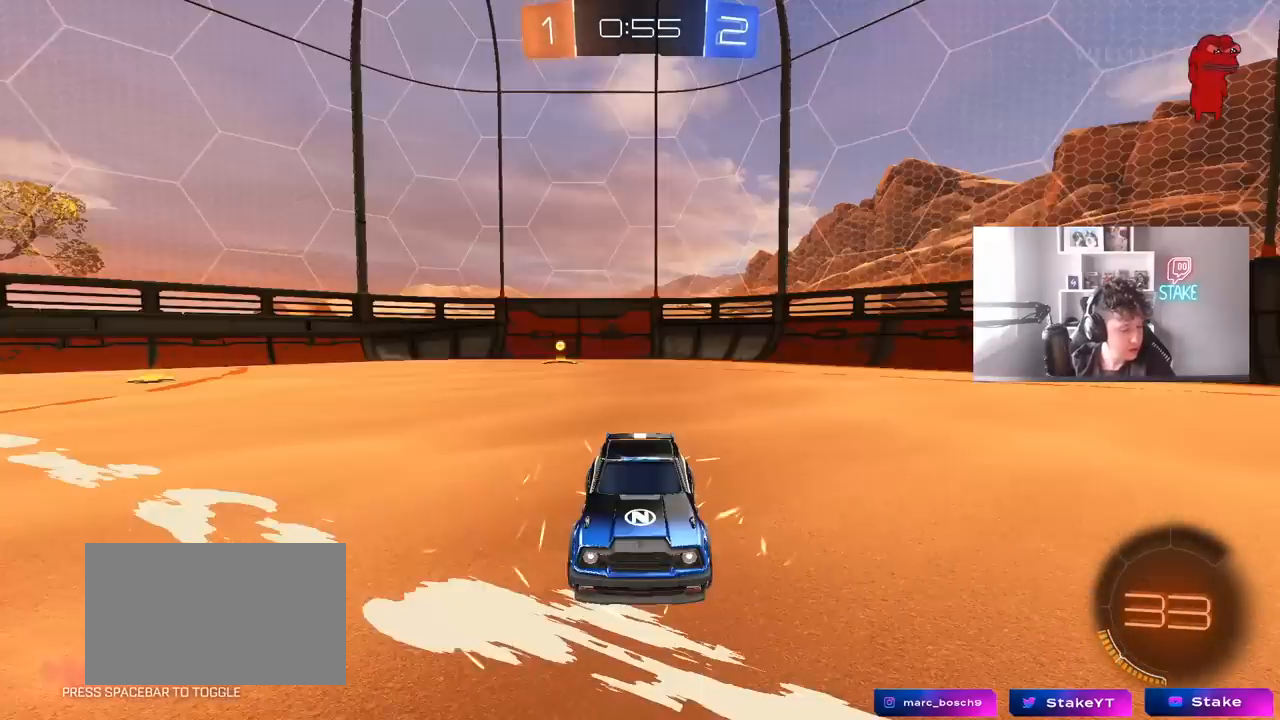
{"keys": [], "mouse": ["wheel"], "mouse_move": "still", "events": [[17, "mouse_wheel", "down"], [167, "mouse_wheel", "up"], [217, "mouse_wheel", "down"], [400, "mouse_wheel", "up"], [450, "mouse_wheel", "down"]]}
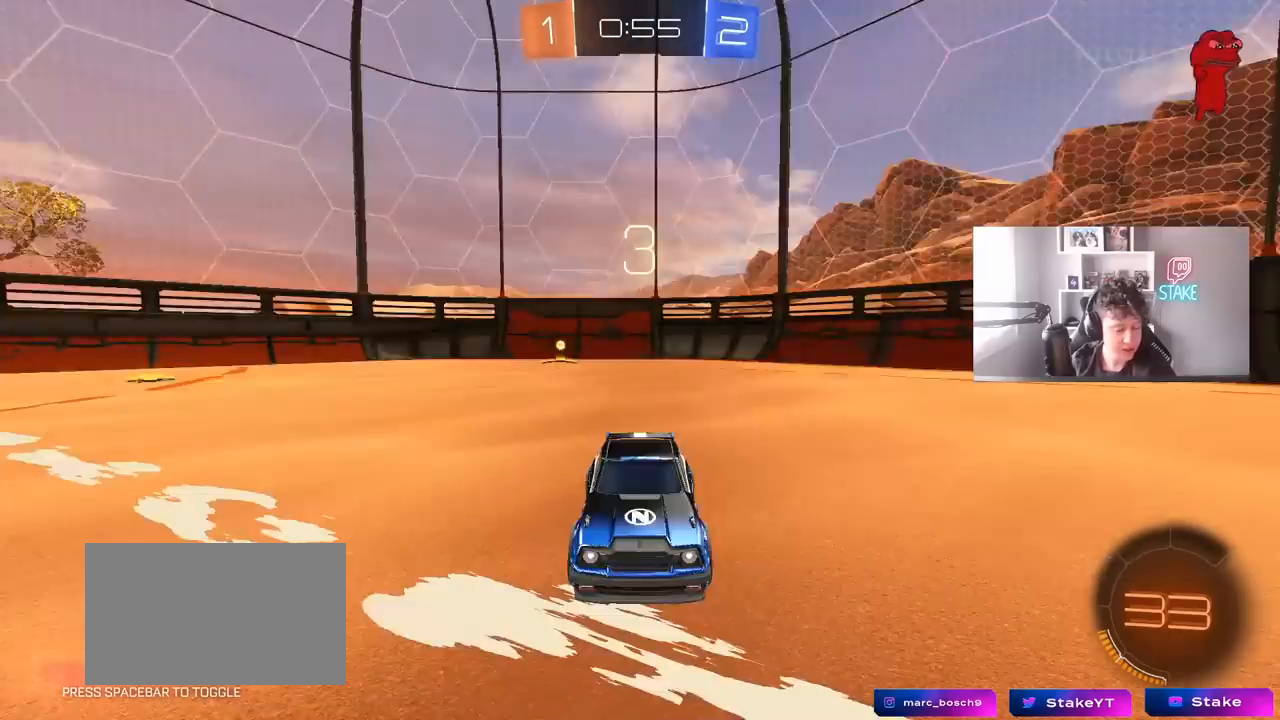
{"keys": [], "mouse": [], "mouse_move": "down-right", "events": [[133, "mouse_wheel", "up"], [183, "mouse_wheel", "down"], [317, "mouse_wheel", "up"]]}
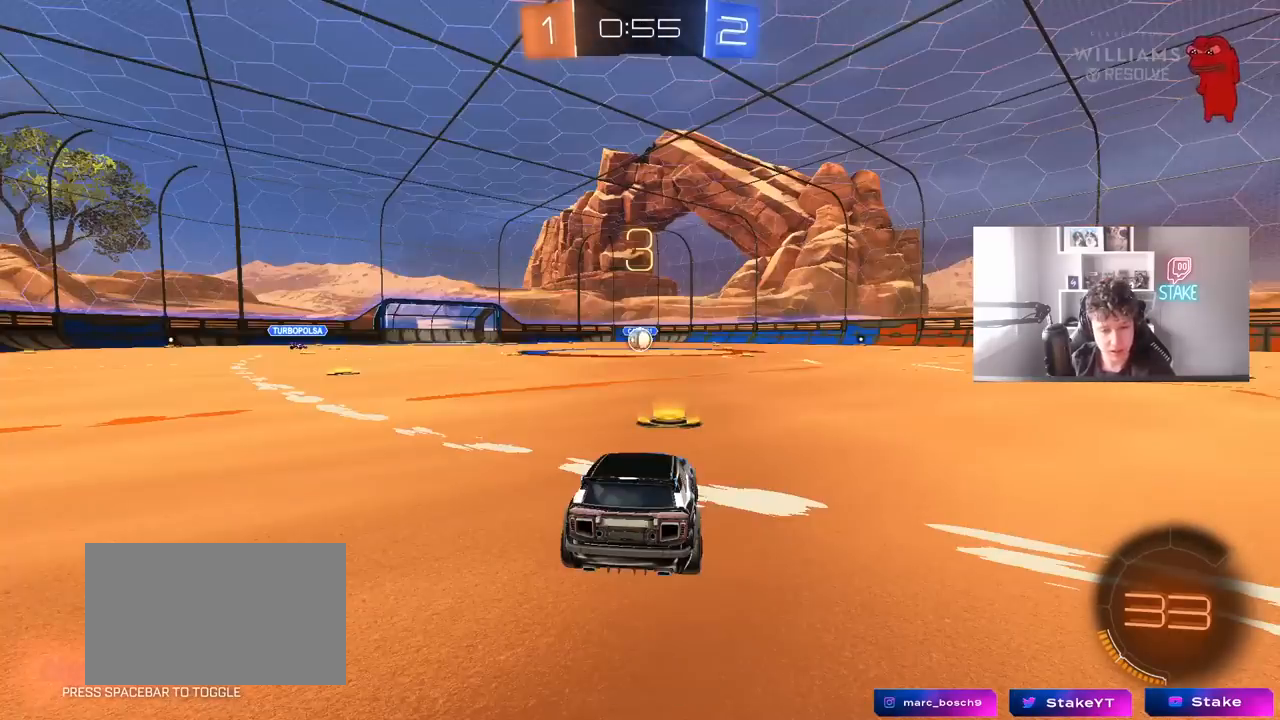
{"keys": ["space", "tab"], "mouse": ["left"], "mouse_move": "left", "events": [[200, "space", "down"], [333, "space", "up"], [333, "tab", "down"], [383, "mouse_left", "down"], [433, "space", "down"]]}
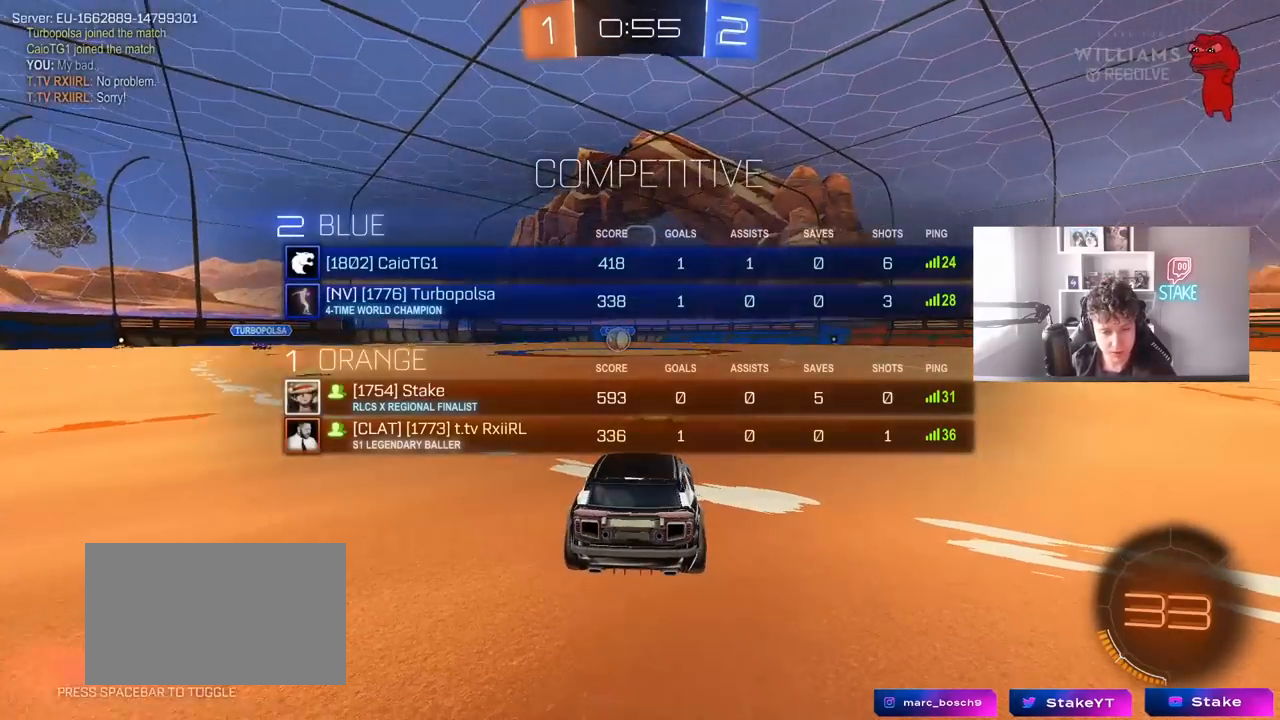
{"keys": ["tab", "w"], "mouse": ["left"], "mouse_move": "right", "events": [[117, "space", "up"], [400, "w", "down"]]}
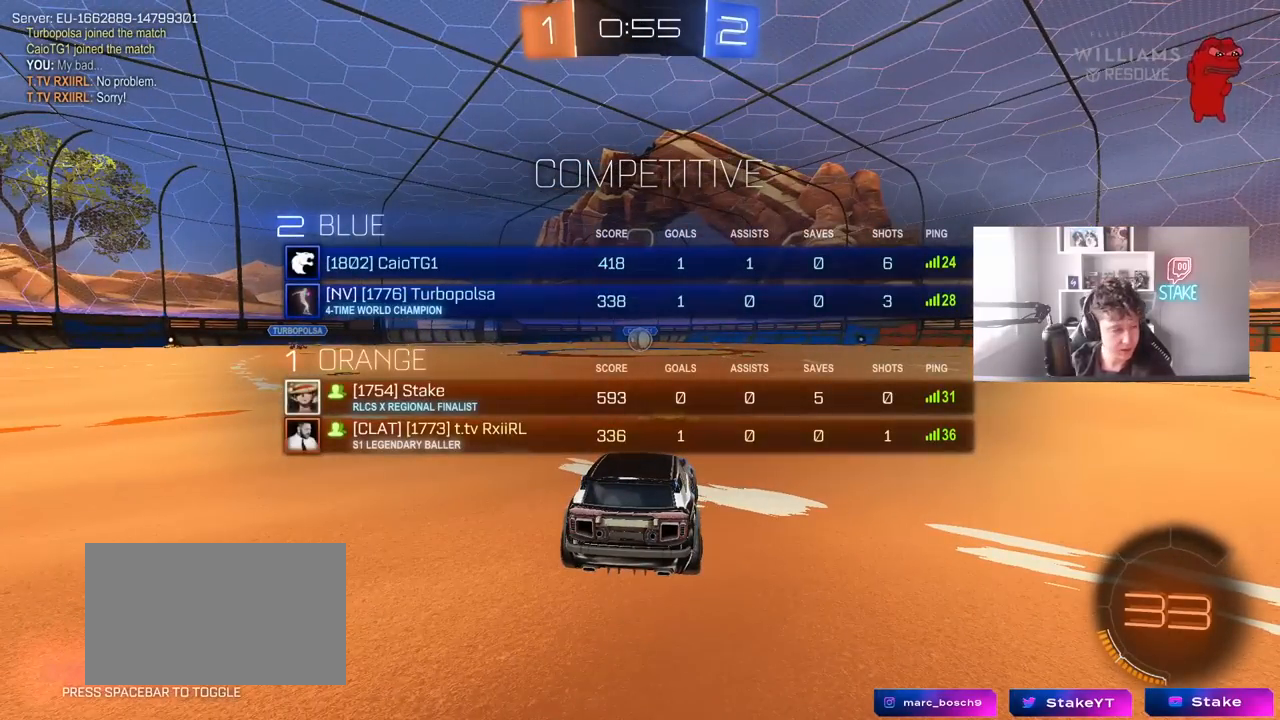
{"keys": ["tab", "w"], "mouse": ["left"], "mouse_move": "down-right", "events": []}
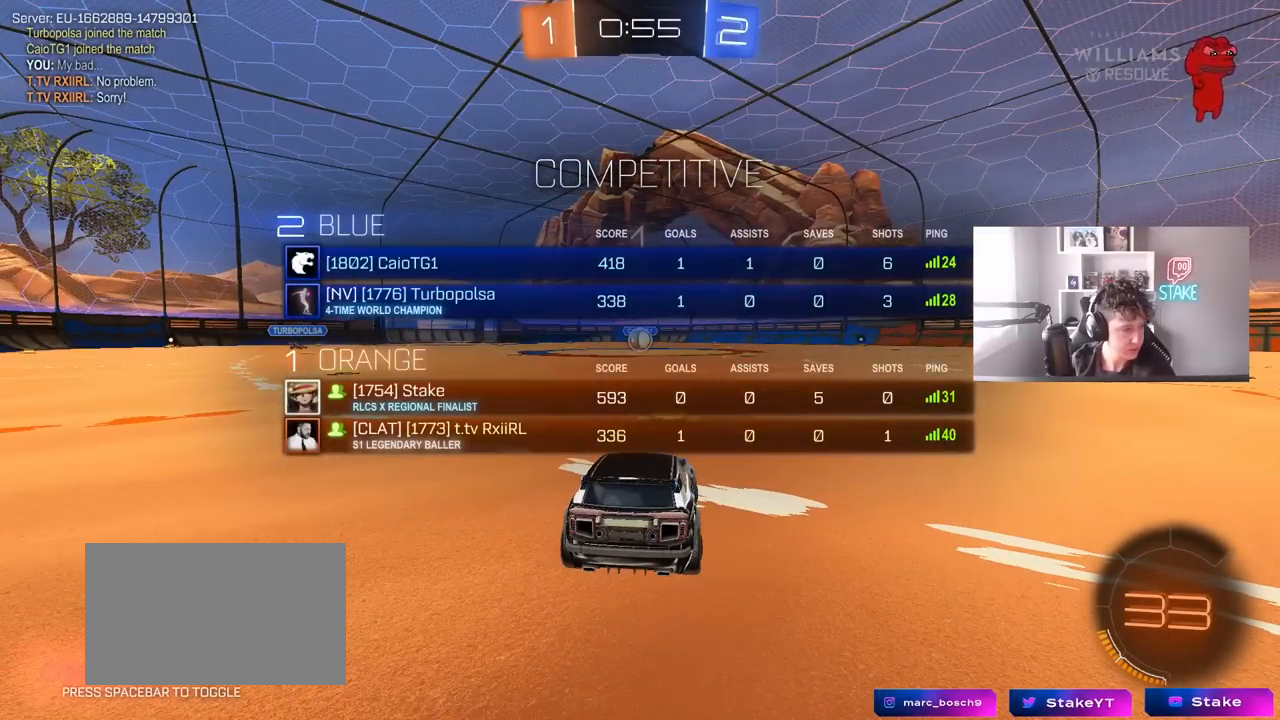
{"keys": ["w"], "mouse": ["left"], "mouse_move": "right", "events": [[17, "tab", "up"]]}
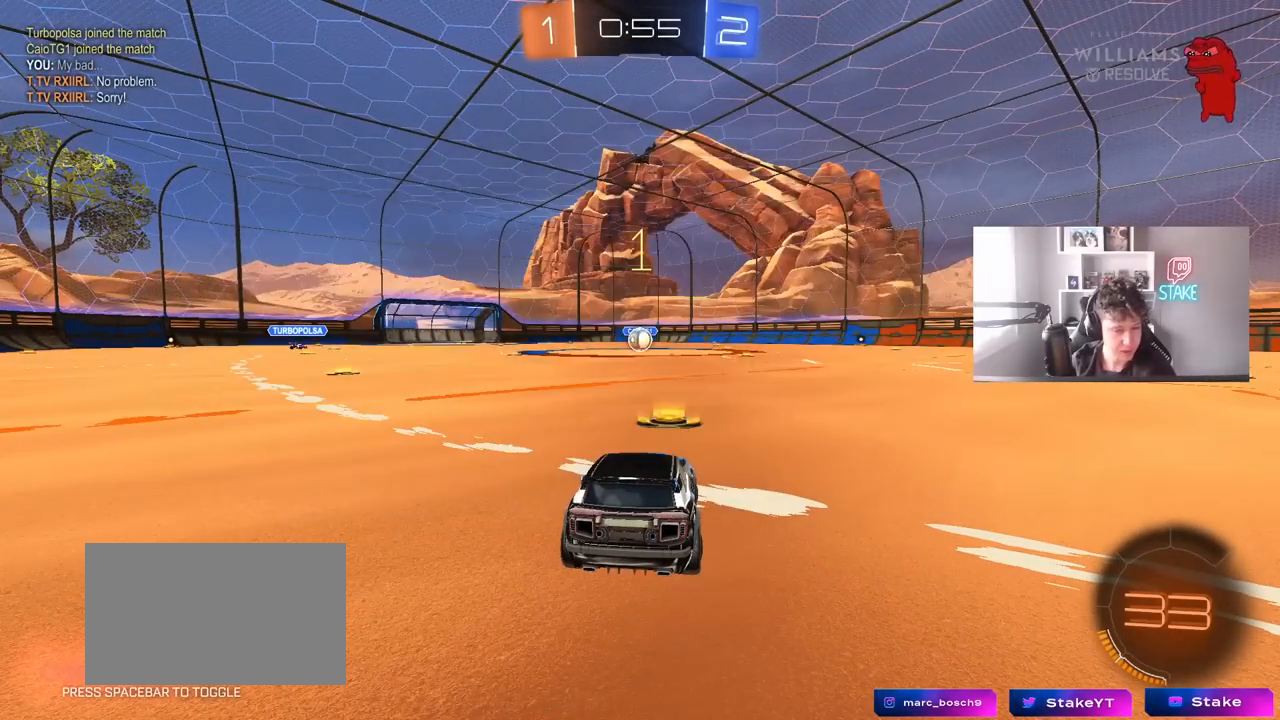
{"keys": ["w"], "mouse": ["left"], "mouse_move": "still", "events": []}
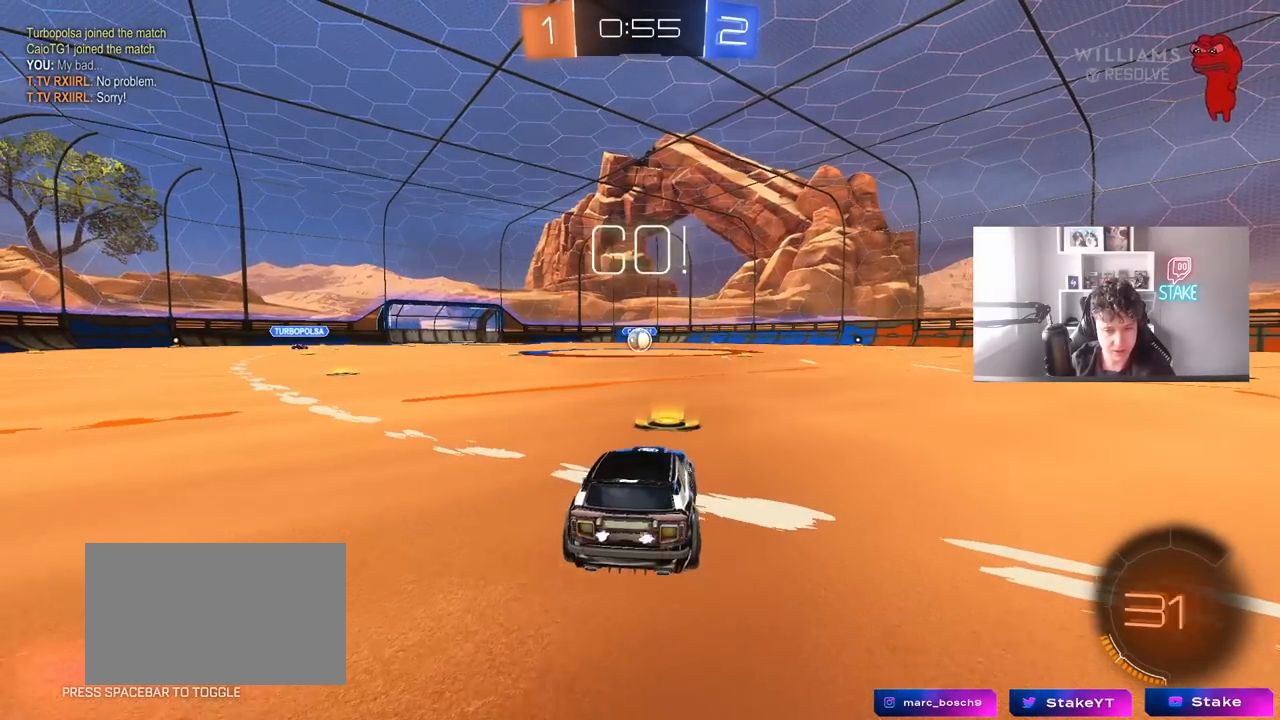
{"keys": ["a", "s", "shift"], "mouse": ["left", "right"], "mouse_move": "down-left", "events": [[233, "d", "down"], [233, "mouse_right", "down"], [267, "d", "up"], [317, "a", "down"], [317, "mouse_right", "up"], [317, "shift", "down"], [367, "mouse_right", "down"], [417, "s", "down"], [417, "w", "up"]]}
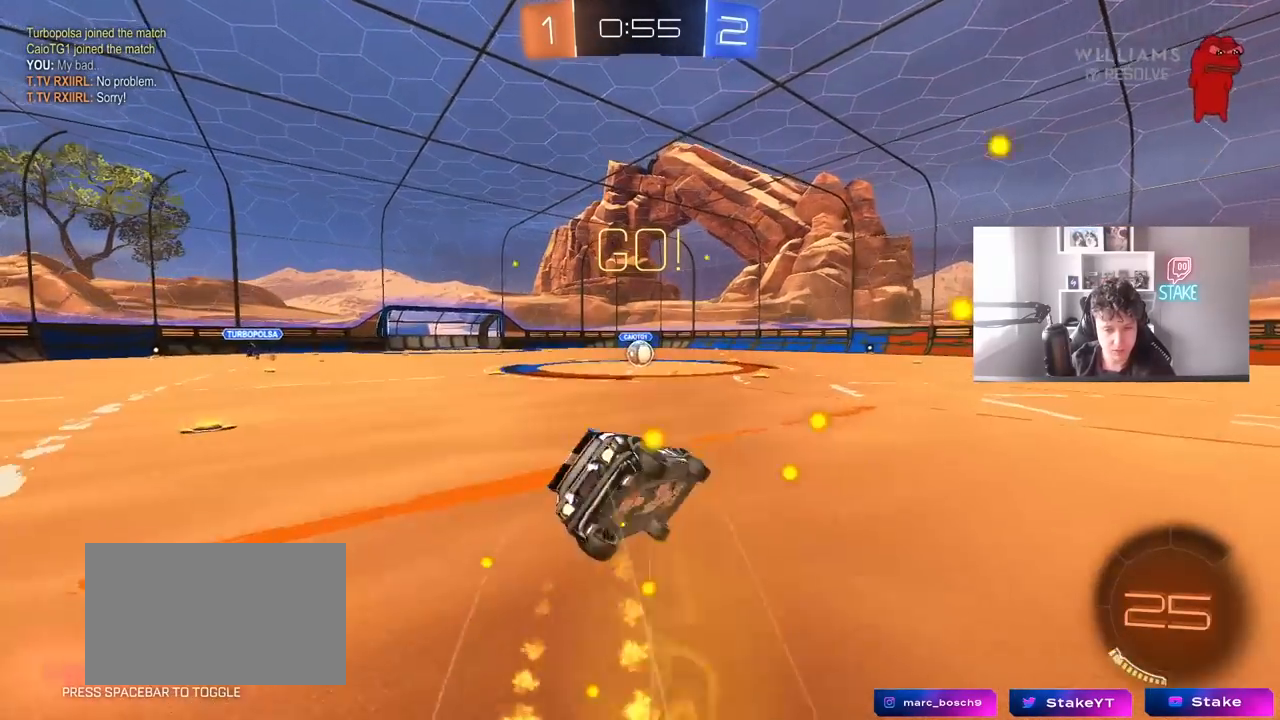
{"keys": ["a", "s", "shift"], "mouse": ["left"], "mouse_move": "still", "events": [[50, "mouse_right", "up"], [200, "mouse_left", "up"], [333, "mouse_left", "down"], [333, "s", "up"], [433, "s", "down"]]}
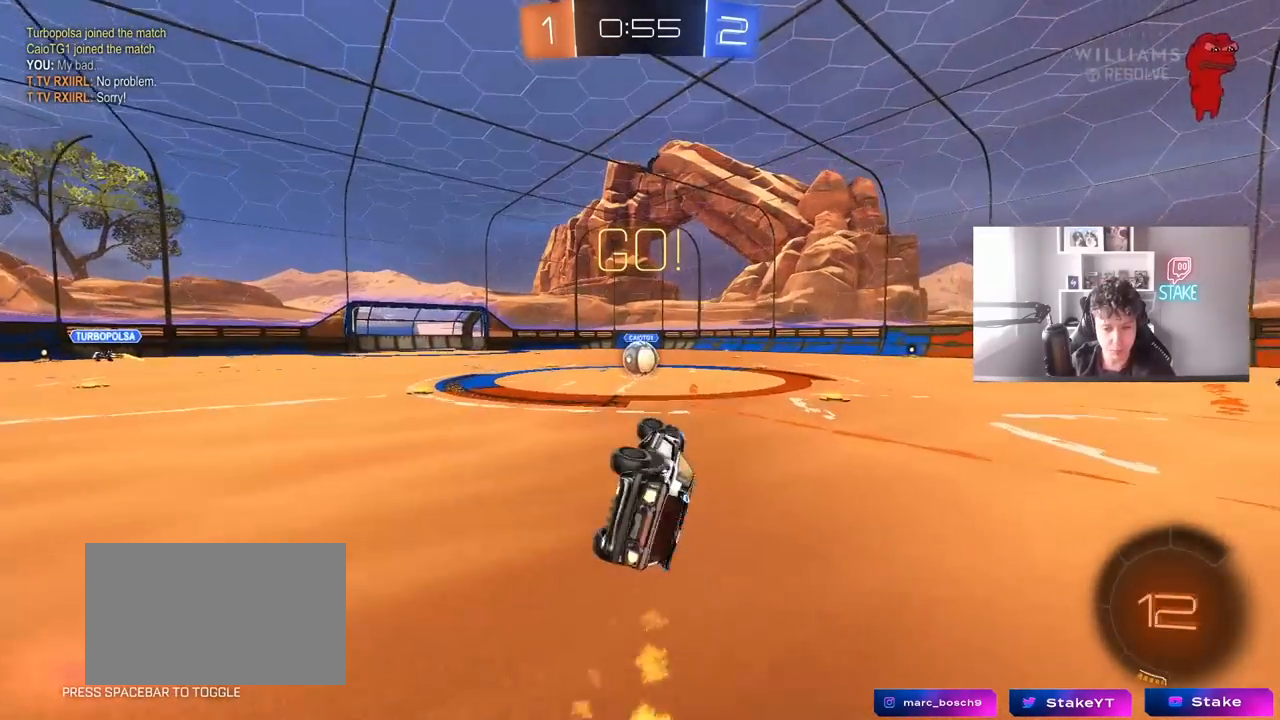
{"keys": ["w"], "mouse": [], "mouse_move": "still", "events": [[117, "s", "up"], [167, "a", "up"], [167, "shift", "up"], [250, "mouse_left", "up"], [400, "a", "down"], [450, "w", "down"], [500, "a", "up"]]}
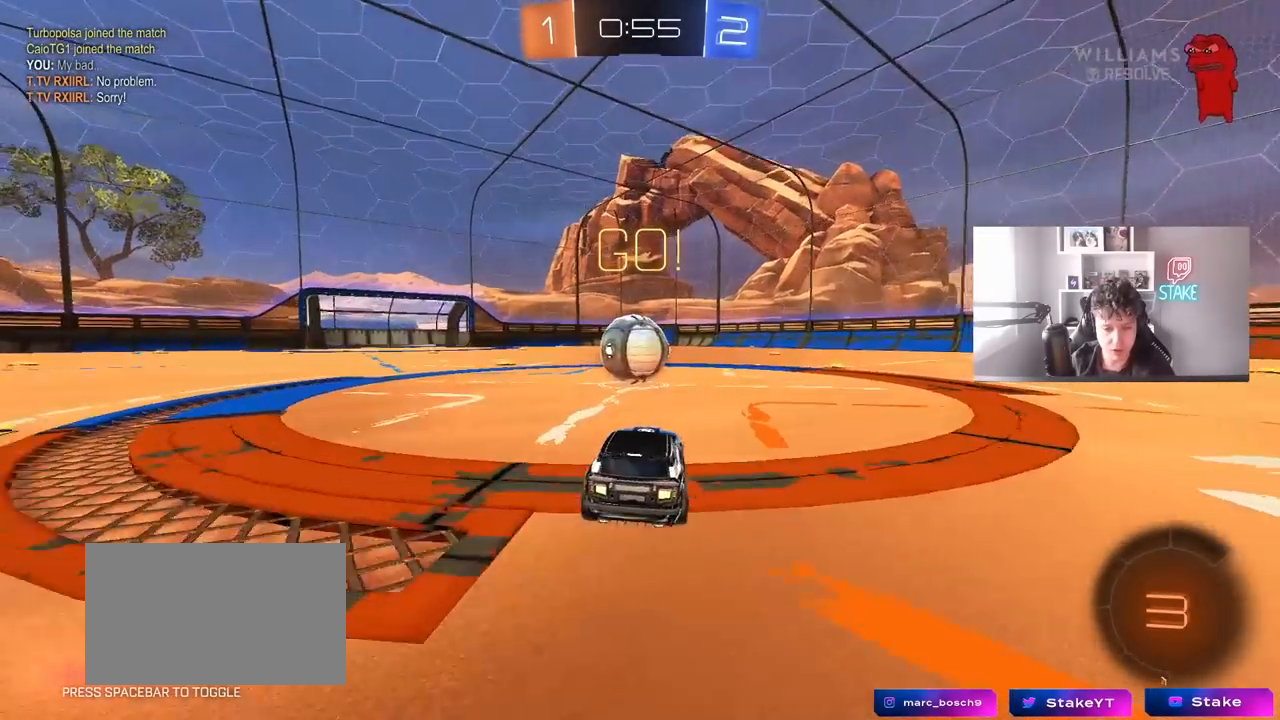
{"keys": ["d", "shift", "w"], "mouse": ["right"], "mouse_move": "still", "events": [[50, "mouse_left", "down"], [83, "a", "down"], [83, "mouse_right", "down"], [183, "a", "up"], [233, "mouse_right", "up"], [267, "d", "down"], [267, "shift", "down"], [317, "mouse_right", "down"], [500, "mouse_left", "up"]]}
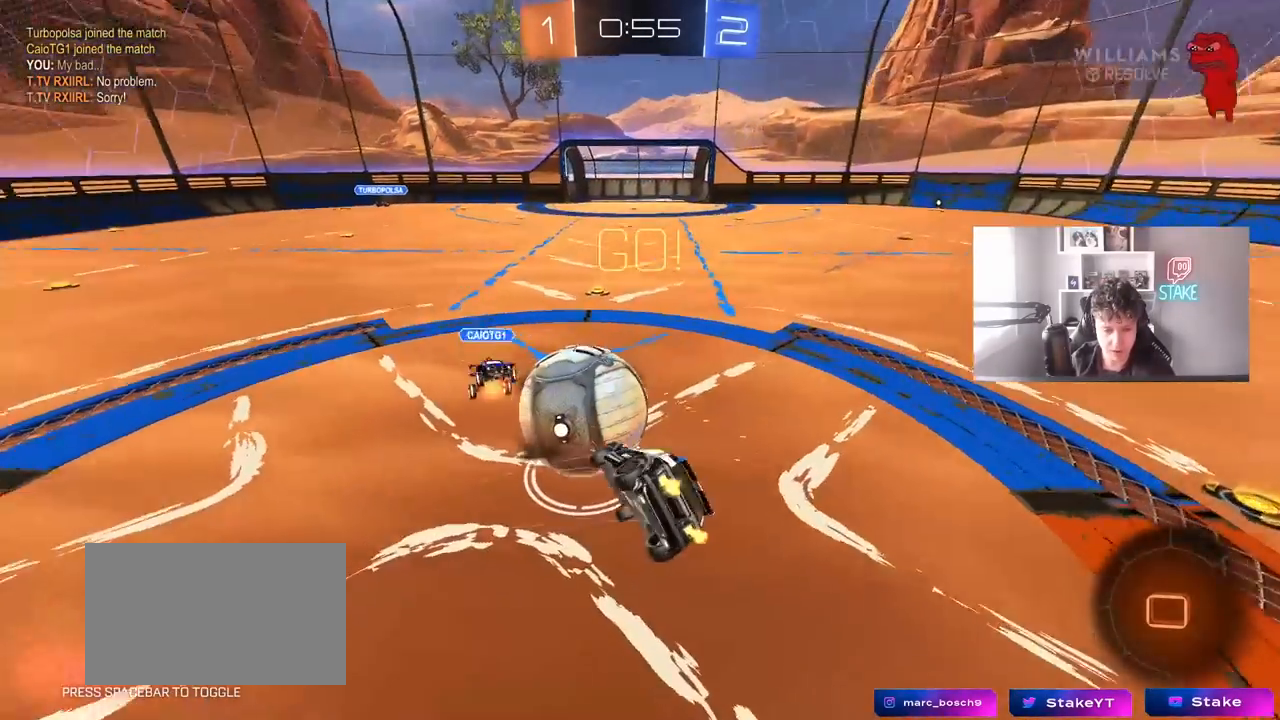
{"keys": ["a", "w"], "mouse": [], "mouse_move": "still", "events": [[50, "mouse_right", "up"], [100, "w", "up"], [200, "d", "up"], [250, "w", "down"], [283, "a", "down"], [483, "shift", "up"]]}
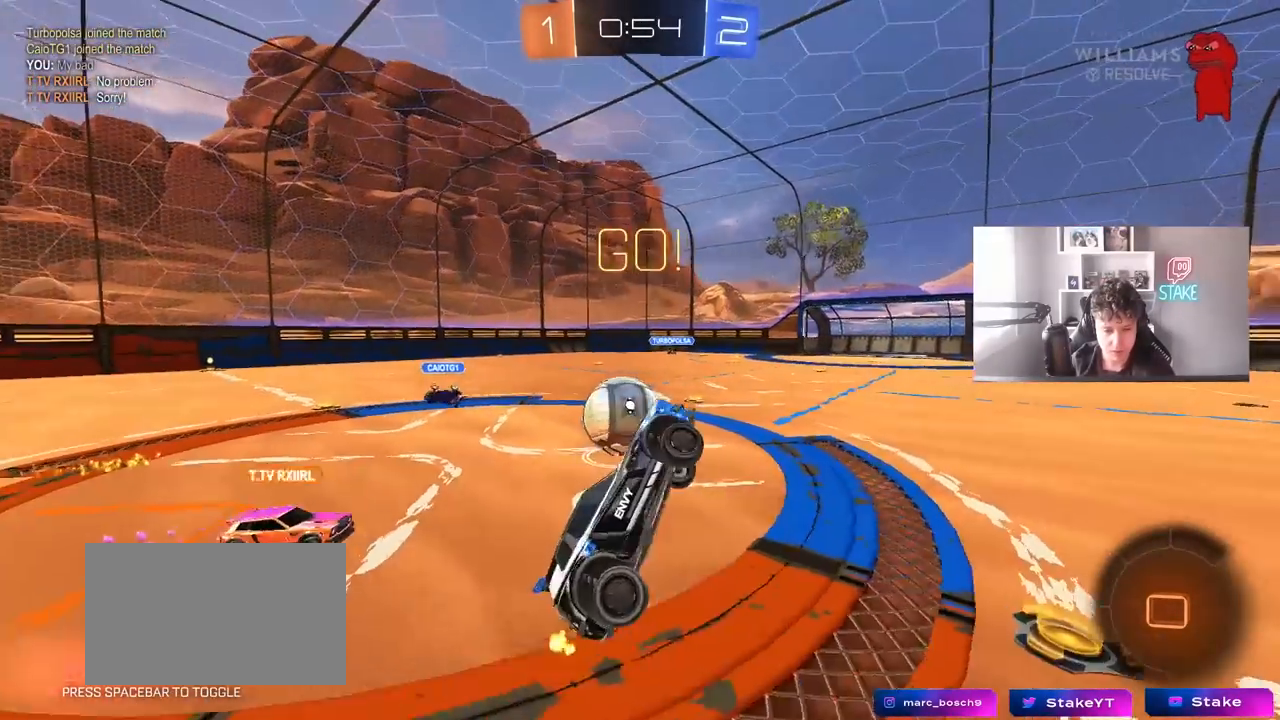
{"keys": ["d", "w"], "mouse": [], "mouse_move": "still", "events": [[17, "a", "up"], [17, "d", "down"], [117, "w", "up"], [217, "d", "up"], [400, "d", "down"], [400, "w", "down"]]}
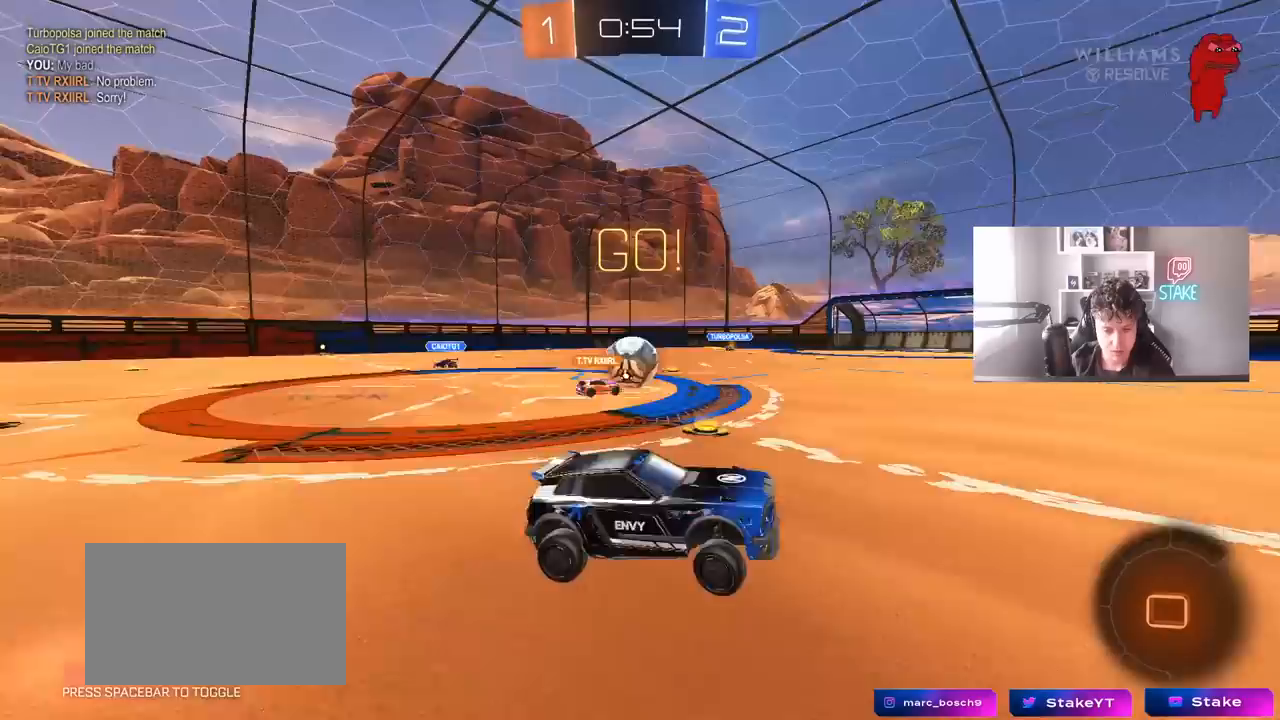
{"keys": ["d", "w"], "mouse": [], "mouse_move": "still", "events": [[183, "d", "up"], [183, "mouse_left", "down"], [467, "d", "down"], [500, "mouse_left", "up"]]}
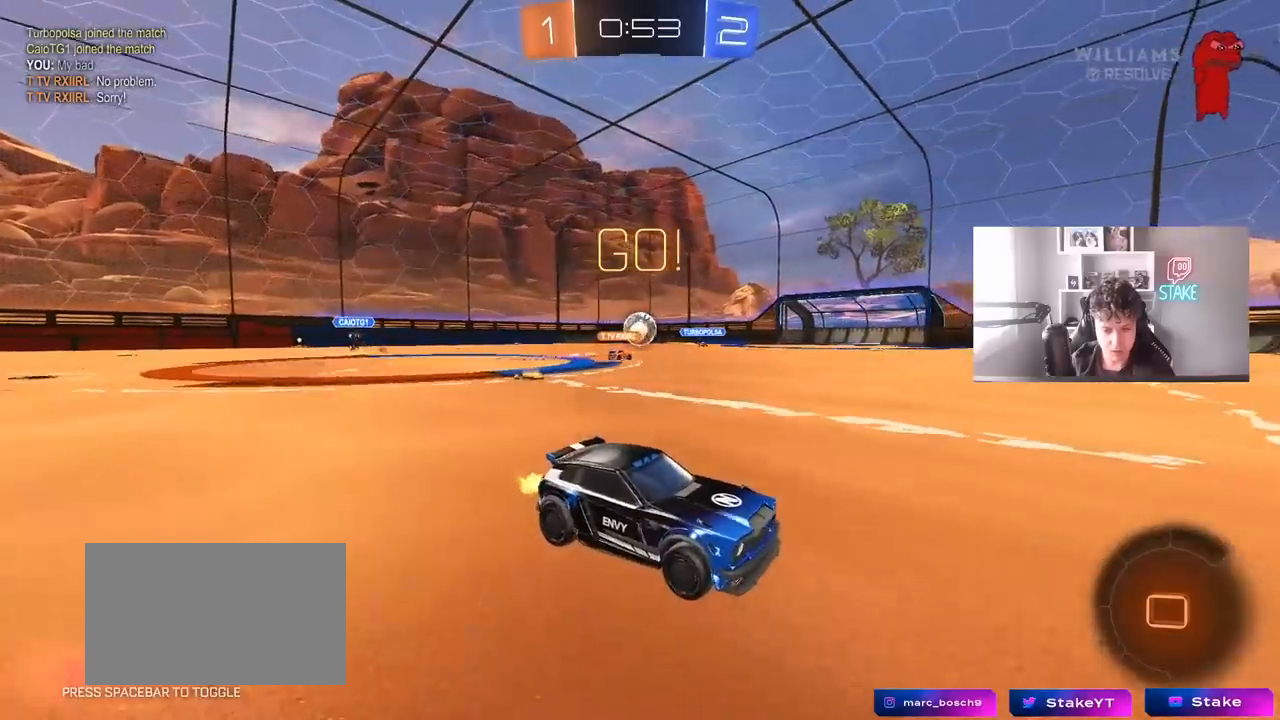
{"keys": ["a", "w"], "mouse": [], "mouse_move": "still", "events": [[100, "d", "up"], [250, "mouse_left", "down"], [483, "a", "down"], [483, "mouse_left", "up"]]}
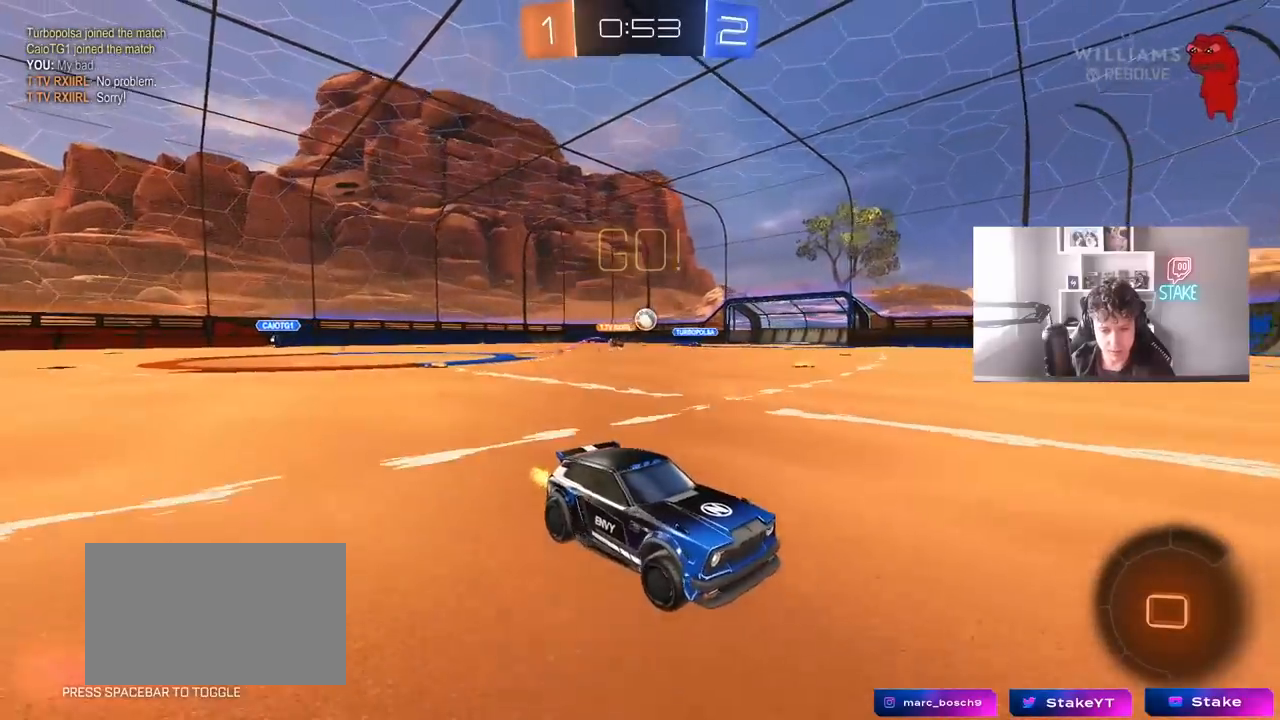
{"keys": ["a", "shift", "w"], "mouse": [], "mouse_move": "still", "events": [[117, "a", "up"], [450, "a", "down"], [450, "shift", "down"]]}
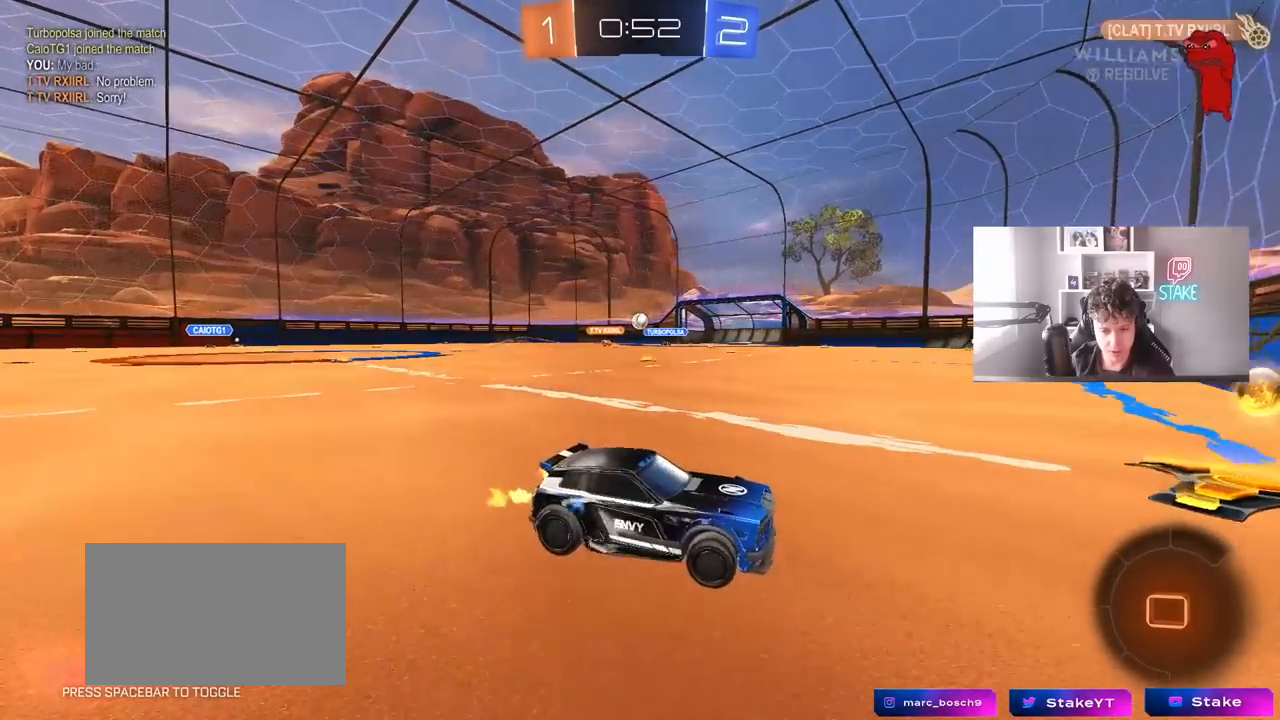
{"keys": ["a", "w"], "mouse": [], "mouse_move": "still", "events": [[83, "shift", "up"]]}
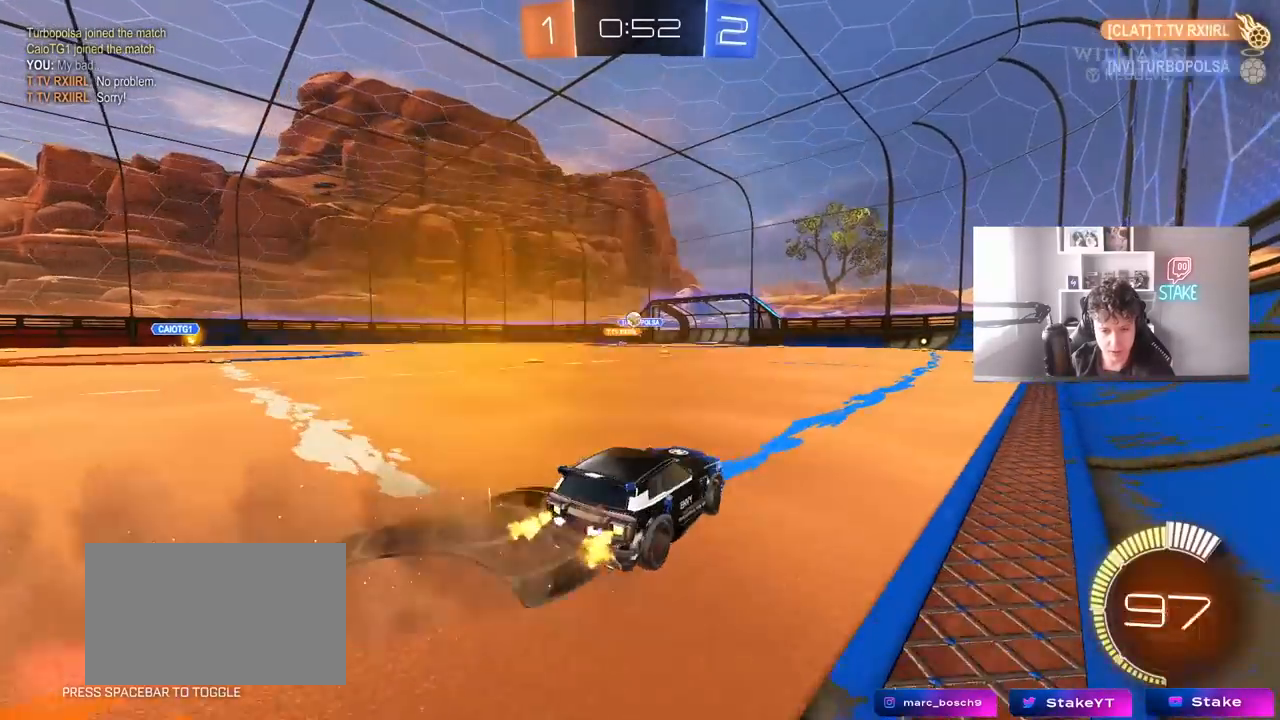
{"keys": ["a", "s", "shift"], "mouse": ["left", "right"], "mouse_move": "down-left", "events": [[233, "a", "up"], [283, "d", "down"], [283, "mouse_left", "down"], [283, "mouse_right", "down"], [383, "a", "down"], [383, "mouse_right", "up"], [383, "shift", "down"], [433, "d", "up"], [433, "mouse_right", "down"], [483, "s", "down"], [483, "w", "up"]]}
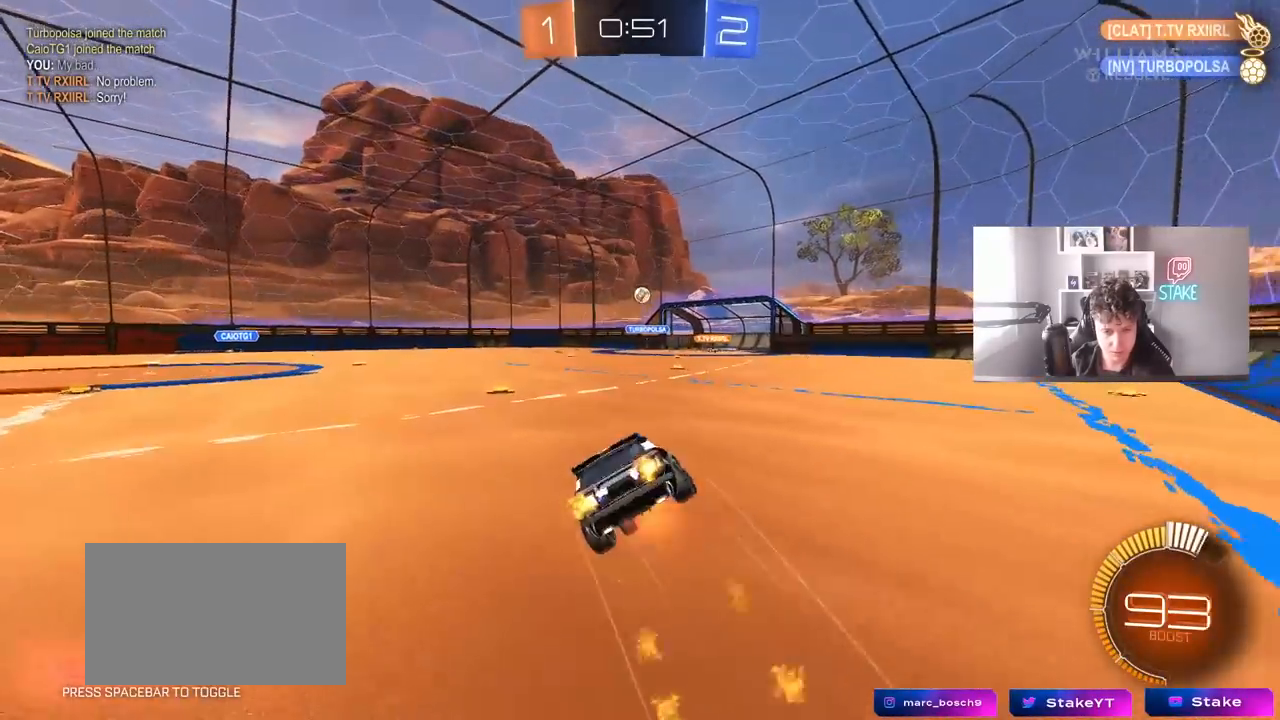
{"keys": ["a", "s", "shift"], "mouse": [], "mouse_move": "still", "events": [[117, "mouse_right", "up"], [350, "s", "up"], [450, "mouse_left", "up"], [450, "s", "down"]]}
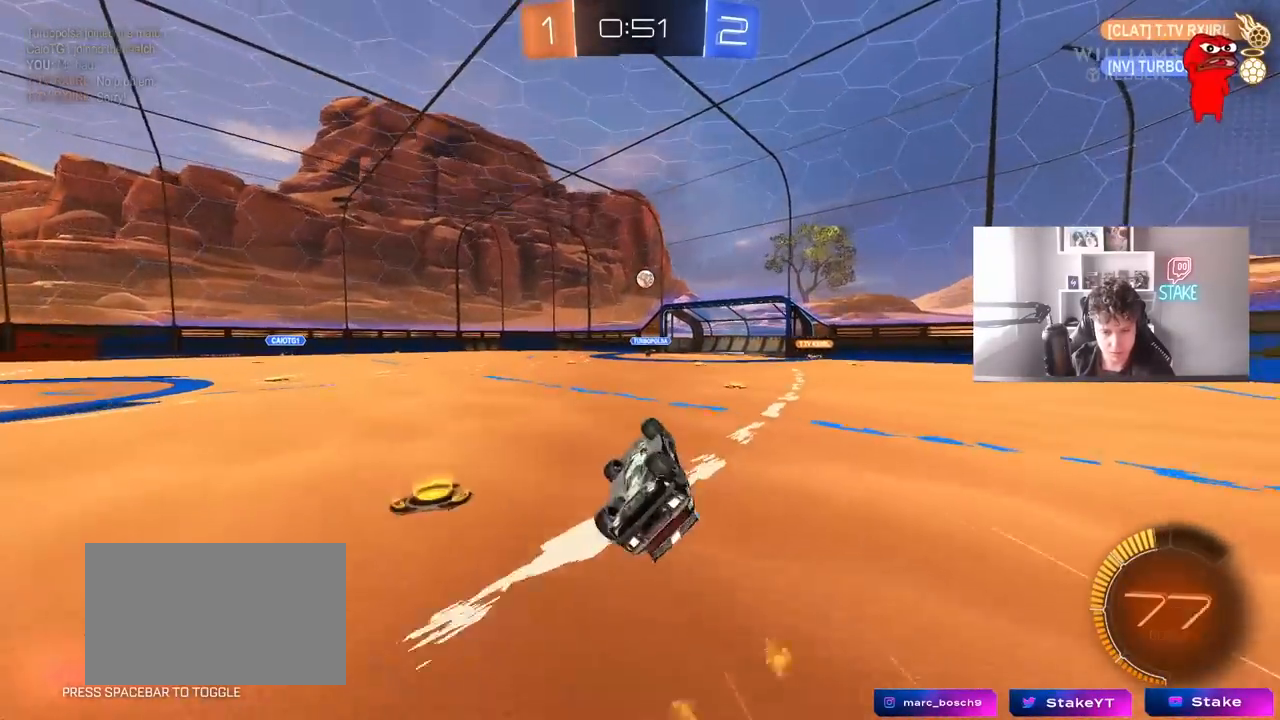
{"keys": ["w"], "mouse": [], "mouse_move": "still", "events": [[183, "s", "up"], [183, "shift", "up"], [283, "a", "up"], [417, "w", "down"]]}
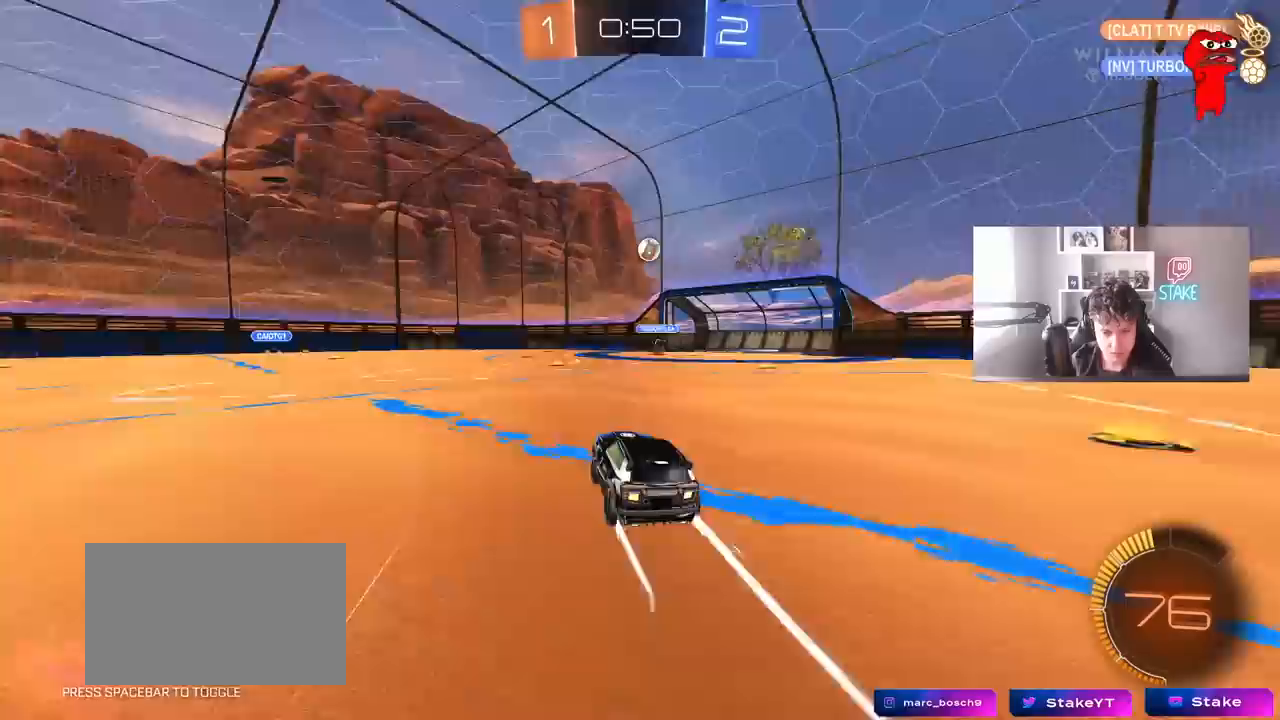
{"keys": ["a", "s"], "mouse": [], "mouse_move": "still", "events": [[100, "d", "down"], [200, "w", "up"], [250, "d", "up"], [333, "s", "down"], [433, "a", "down"]]}
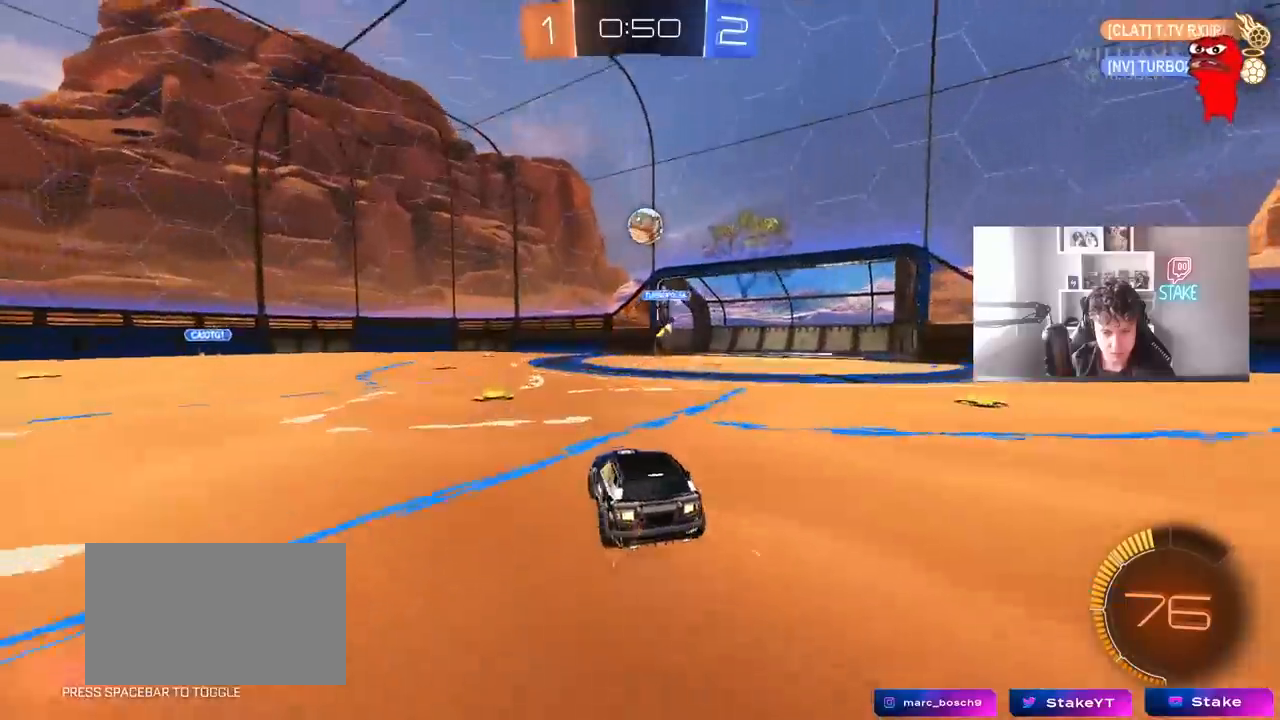
{"keys": ["w"], "mouse": [], "mouse_move": "still", "events": [[67, "a", "up"], [67, "s", "up"], [267, "a", "down"], [300, "w", "down"], [500, "a", "up"]]}
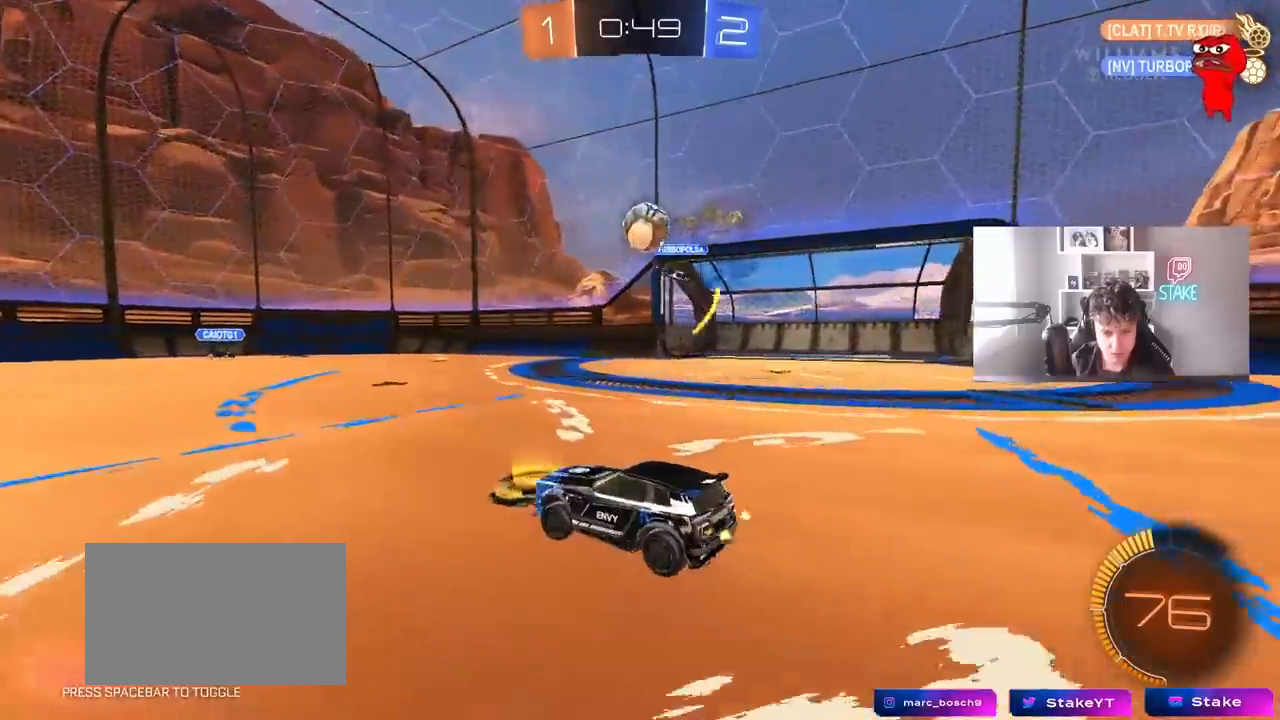
{"keys": ["d", "s"], "mouse": ["left", "right"], "mouse_move": "down-left", "events": [[133, "d", "down"], [417, "w", "up"], [467, "mouse_left", "down"], [467, "mouse_right", "down"], [500, "s", "down"]]}
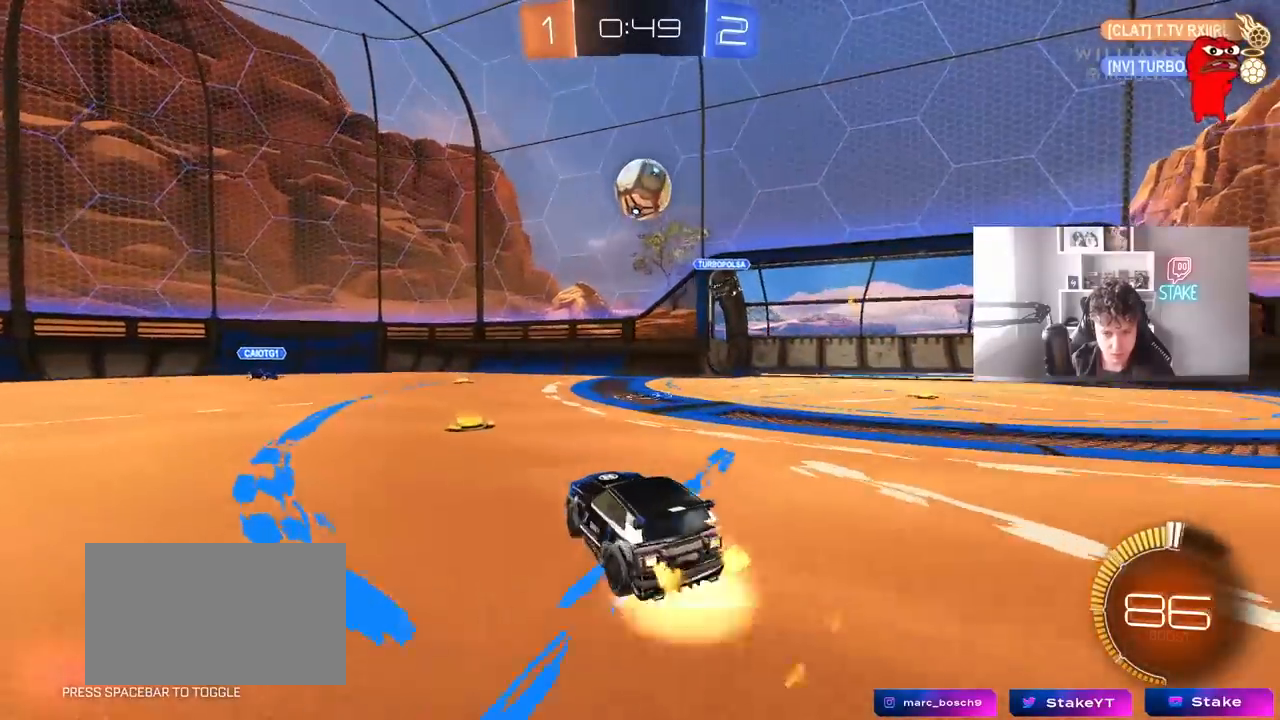
{"keys": ["a"], "mouse": [], "mouse_move": "up-right", "events": [[50, "a", "down"], [50, "d", "up"], [150, "s", "up"], [200, "a", "up"], [200, "mouse_right", "up"], [250, "mouse_right", "down"], [283, "a", "down"], [333, "mouse_left", "up"], [333, "shift", "down"], [383, "mouse_right", "up"], [433, "shift", "up"]]}
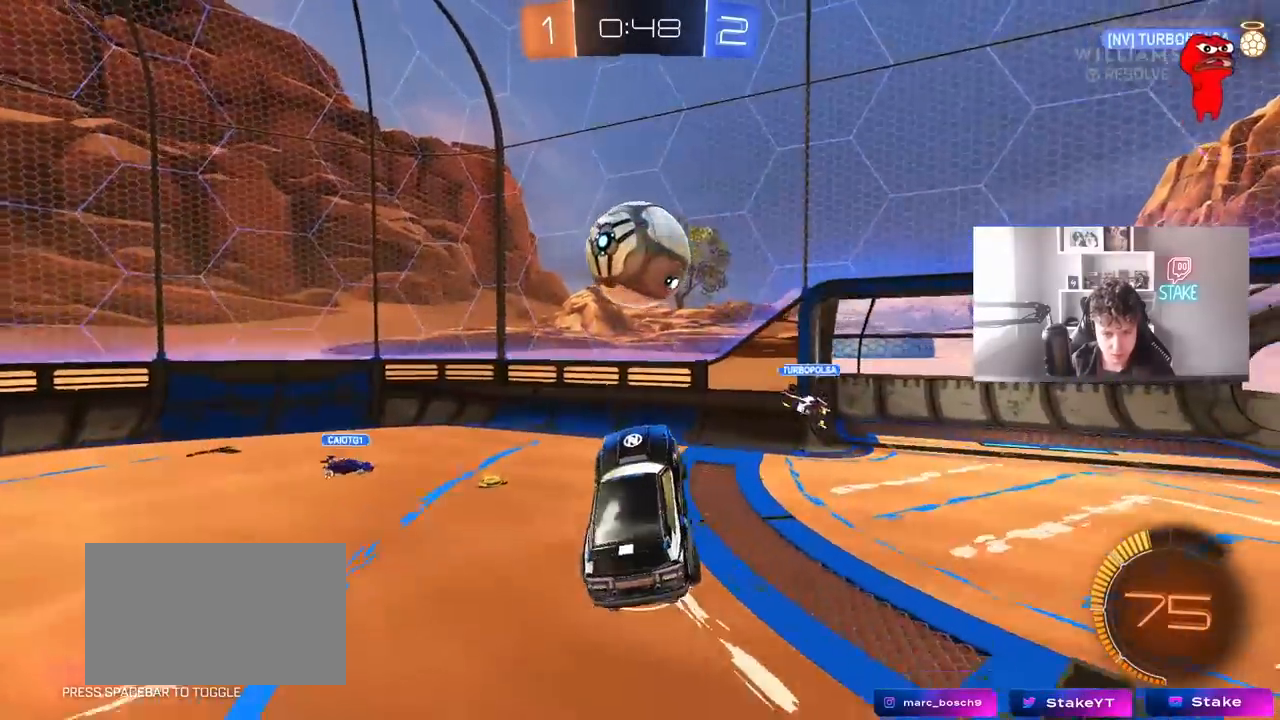
{"keys": ["a", "s"], "mouse": ["left"], "mouse_move": "still", "events": [[67, "a", "up"], [67, "d", "down"], [117, "w", "down"], [167, "a", "down"], [217, "d", "up"], [217, "shift", "down"], [250, "w", "up"], [350, "s", "down"], [483, "mouse_left", "down"], [483, "shift", "up"]]}
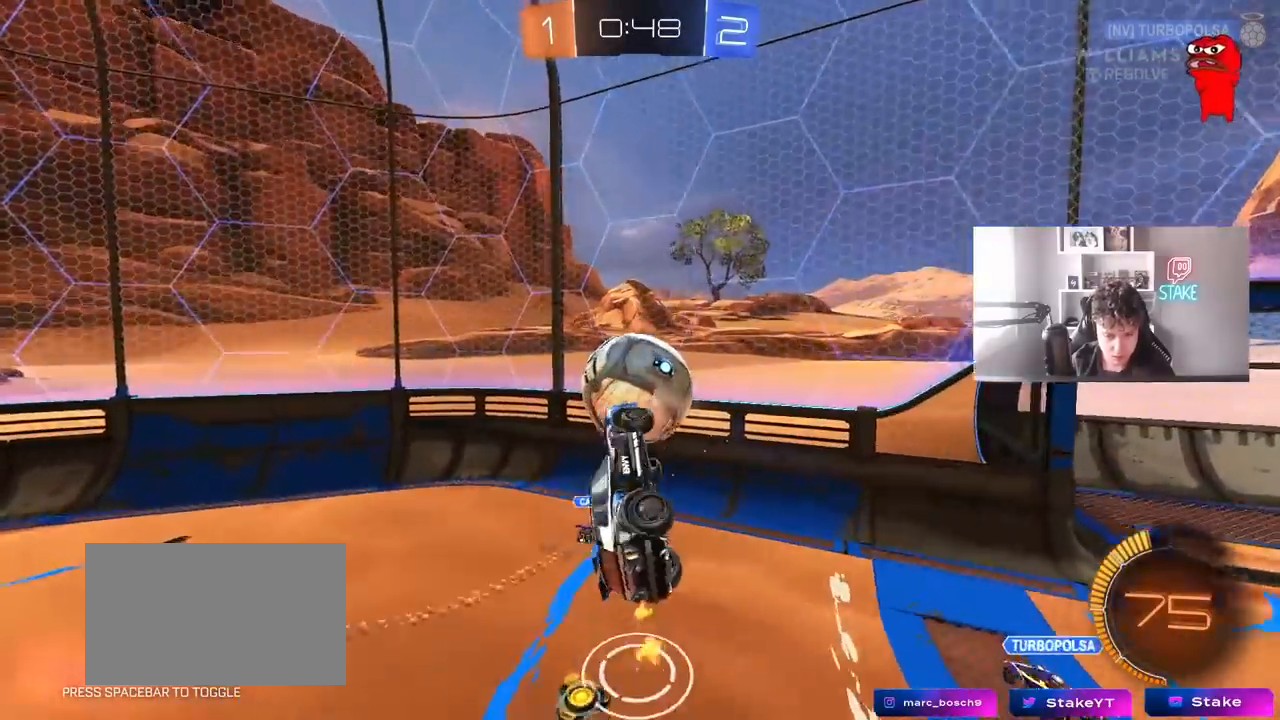
{"keys": ["a", "w"], "mouse": ["left"], "mouse_move": "still", "events": [[33, "a", "up"], [33, "d", "down"], [183, "a", "down"], [233, "a", "up"], [233, "d", "up"], [233, "s", "up"], [317, "a", "down"], [317, "d", "down"], [317, "shift", "down"], [317, "w", "down"], [417, "a", "up"], [467, "a", "down"], [467, "d", "up"], [500, "shift", "up"]]}
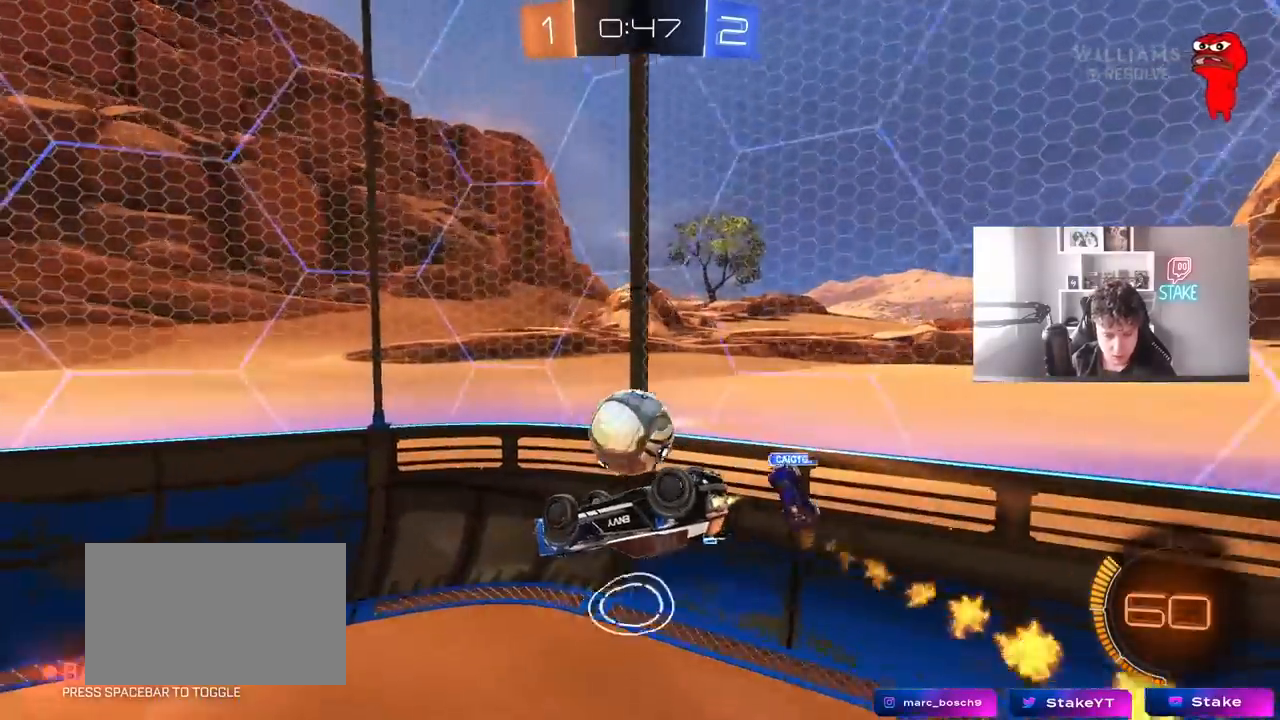
{"keys": ["a", "w"], "mouse": ["left"], "mouse_move": "still", "events": [[100, "d", "down"], [150, "shift", "down"], [150, "w", "up"], [200, "a", "up"], [483, "a", "down"], [483, "d", "up"], [483, "shift", "up"], [483, "w", "down"]]}